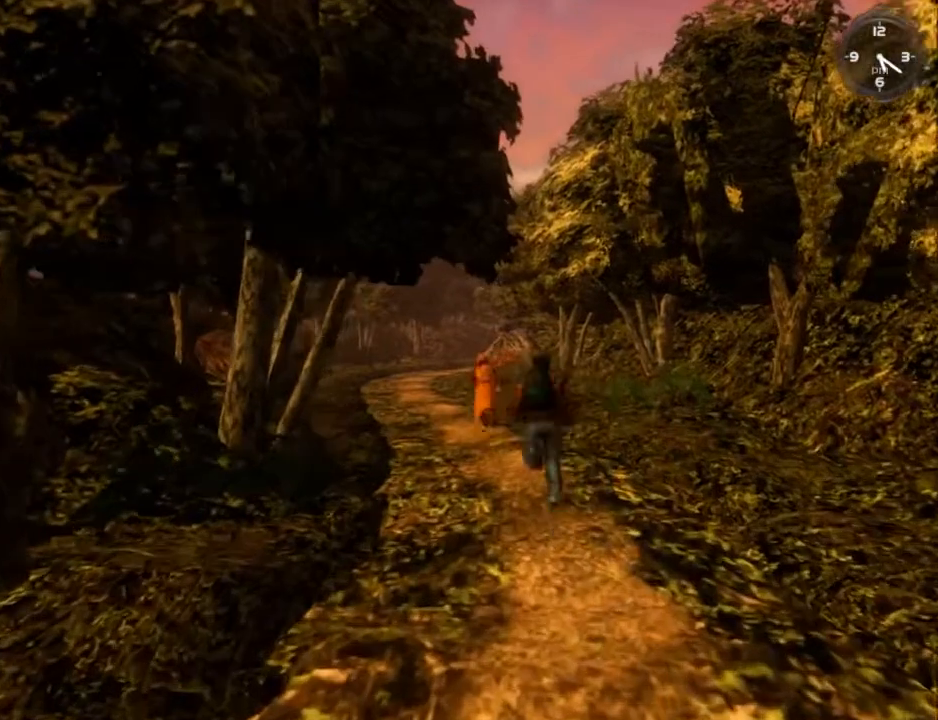
Gameplay with a controller (Xbox layout); each line is a JSON object with the inputs held at the frame after it. "events" lists button and stick changes between this image and that frame as [ms after this image, input, new state], when the widget could be followed in between. Not read: SHARE.
{"buttons": ["B"], "left_stick": "center", "right_stick": "center", "events": [[67, "B", "down"], [167, "B", "up"], [233, "B", "down"], [333, "B", "up"], [433, "B", "down"]]}
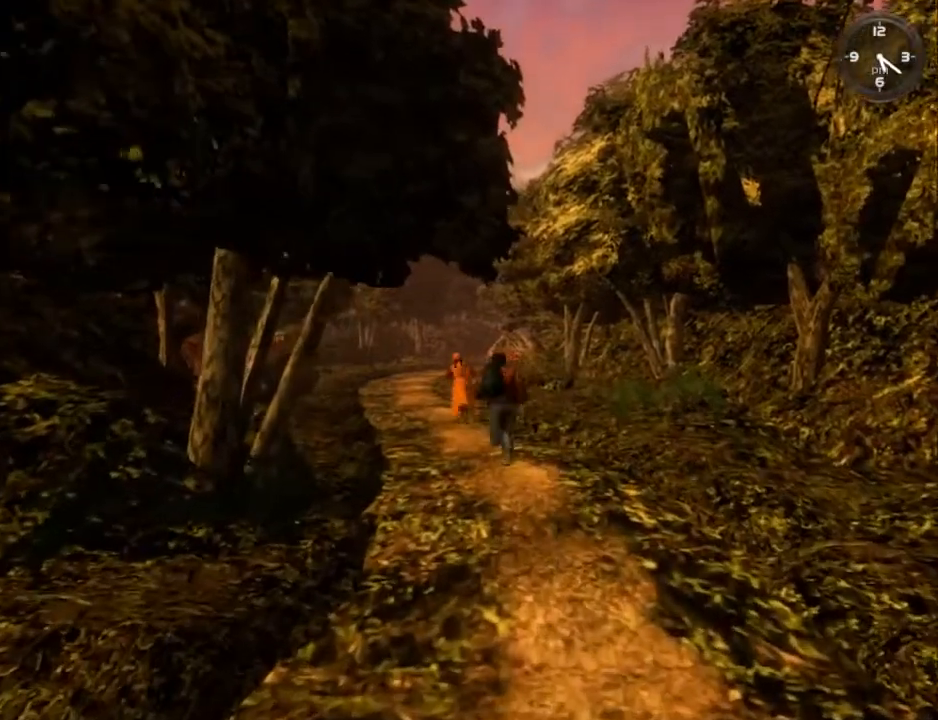
{"buttons": ["B"], "left_stick": "center", "right_stick": "center", "events": [[33, "B", "up"], [133, "B", "down"], [233, "B", "up"], [300, "B", "down"], [400, "B", "up"], [467, "B", "down"]]}
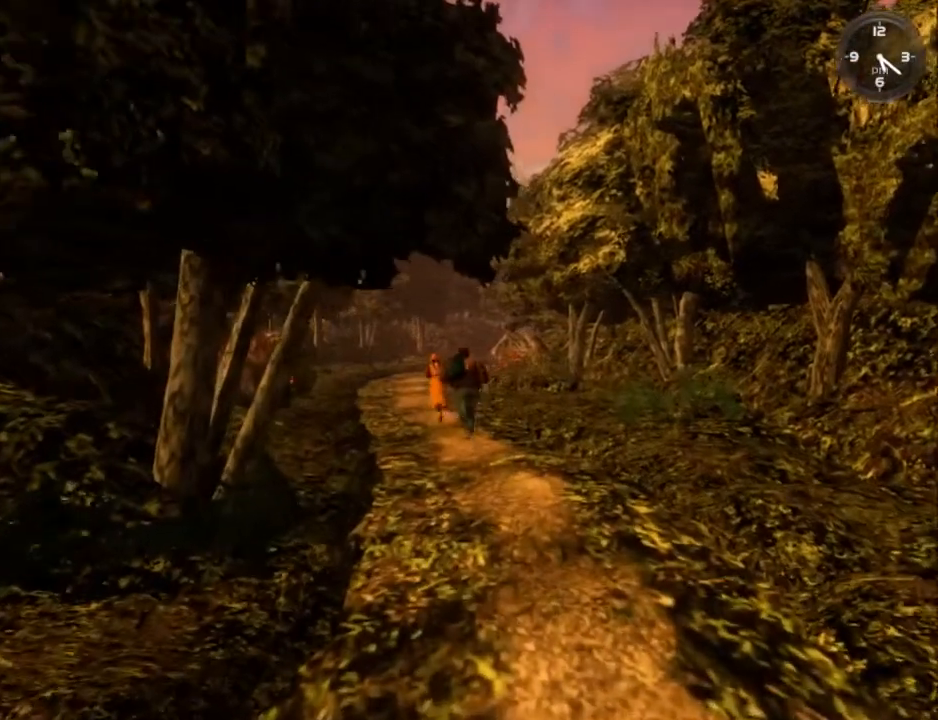
{"buttons": [], "left_stick": "center", "right_stick": "center", "events": [[100, "B", "up"], [167, "B", "down"], [267, "B", "up"], [367, "B", "down"], [467, "B", "up"]]}
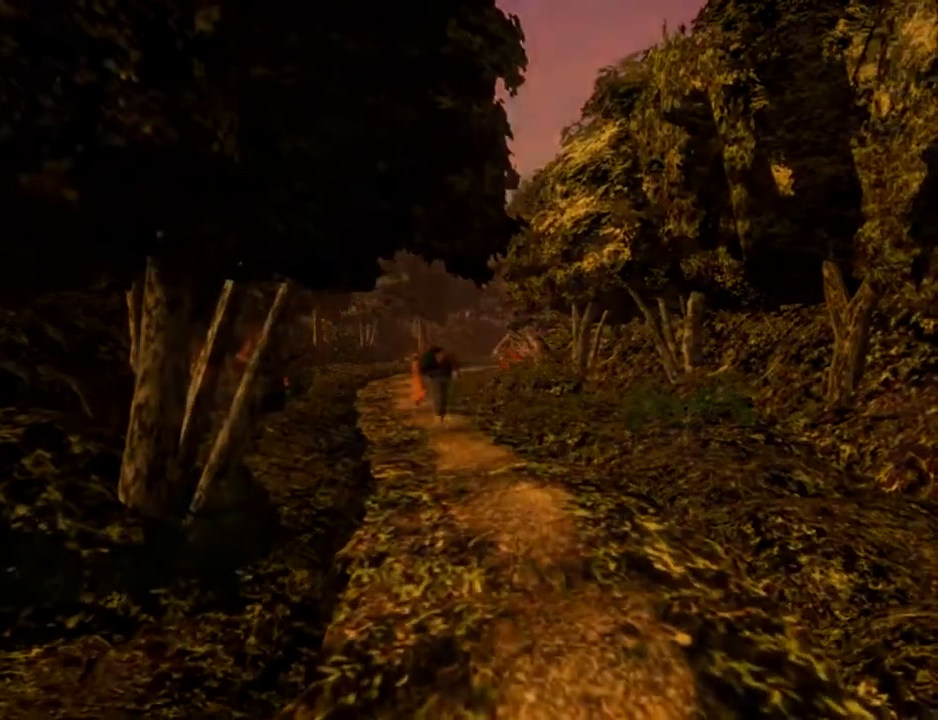
{"buttons": ["B"], "left_stick": "center", "right_stick": "center", "events": [[67, "B", "down"], [200, "B", "up"], [267, "B", "down"], [400, "B", "up"], [500, "B", "down"]]}
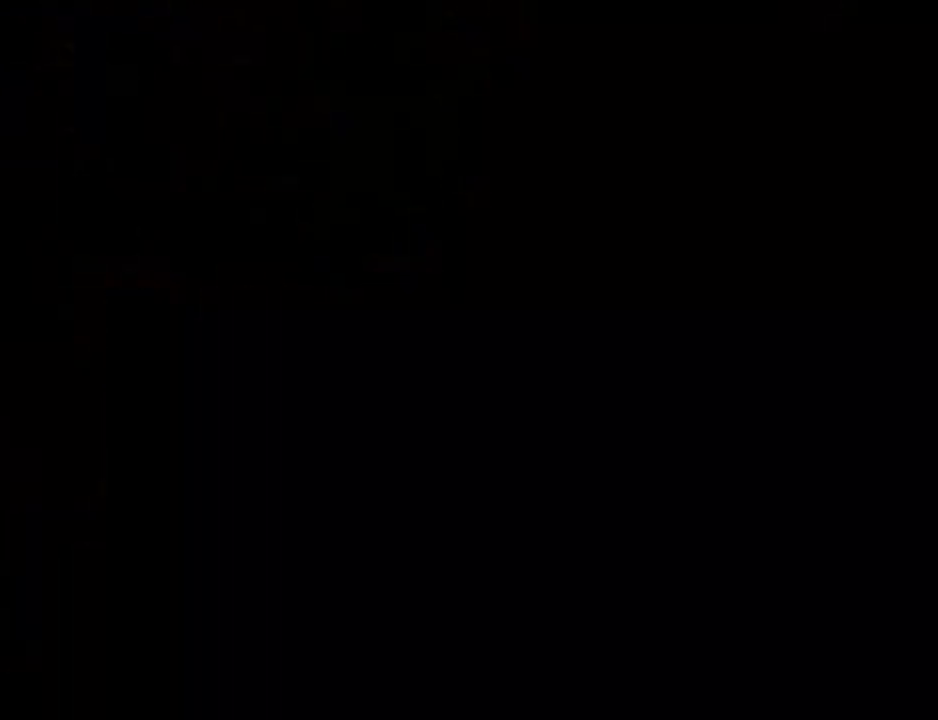
{"buttons": [], "left_stick": "center", "right_stick": "center", "events": [[67, "B", "up"], [167, "B", "down"], [267, "B", "up"], [367, "B", "down"], [467, "B", "up"]]}
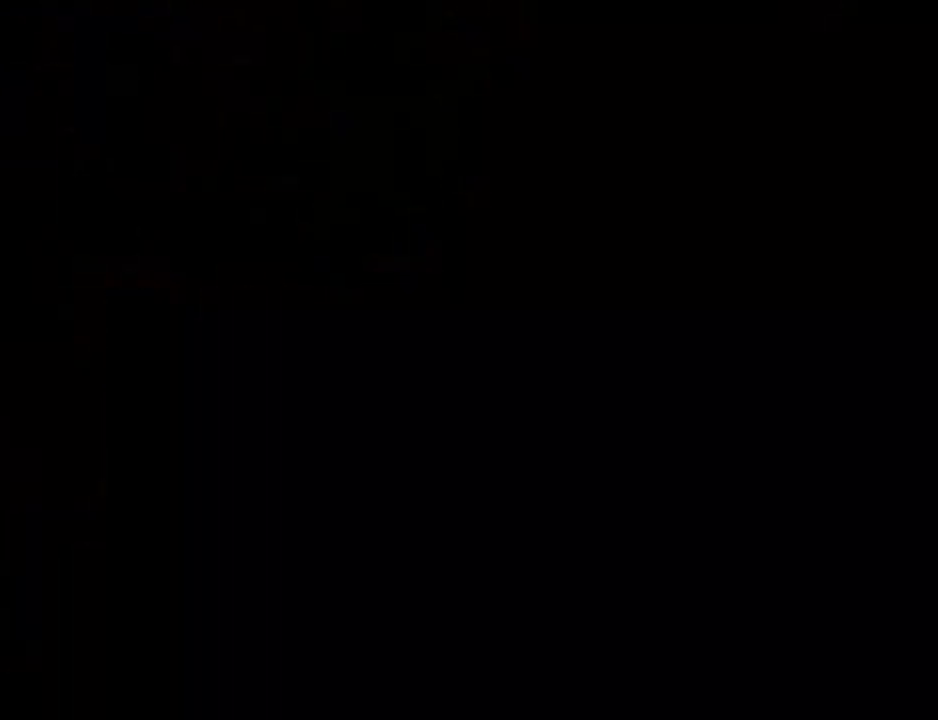
{"buttons": [], "left_stick": "center", "right_stick": "center", "events": [[67, "B", "down"], [133, "B", "up"], [200, "B", "down"], [300, "B", "up"], [400, "B", "down"], [500, "B", "up"]]}
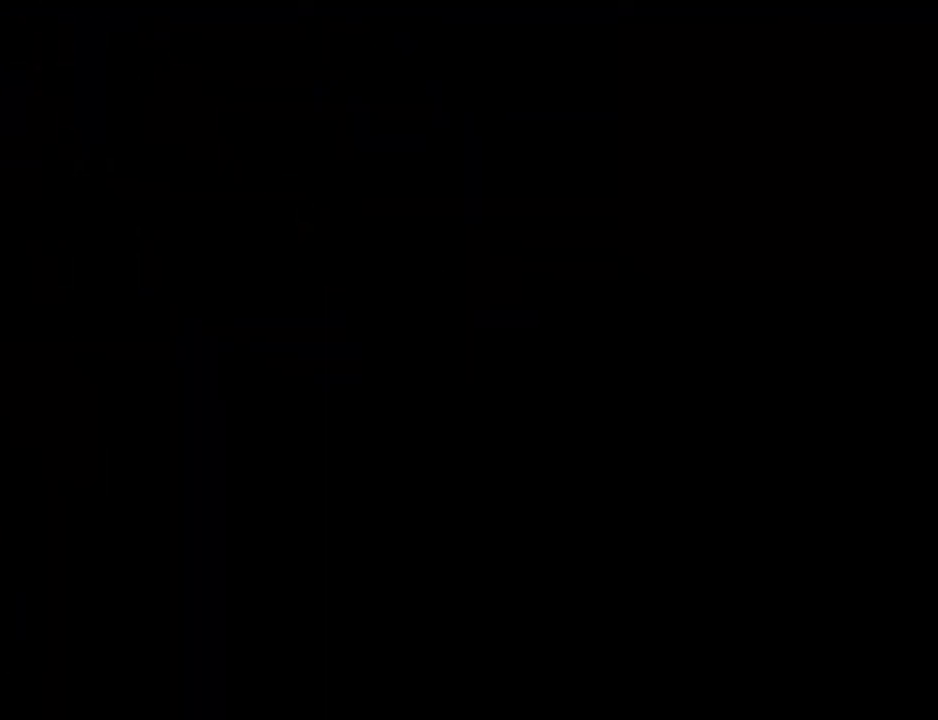
{"buttons": ["B"], "left_stick": "center", "right_stick": "center", "events": [[100, "B", "down"], [200, "B", "up"], [267, "B", "down"], [400, "B", "up"], [467, "B", "down"]]}
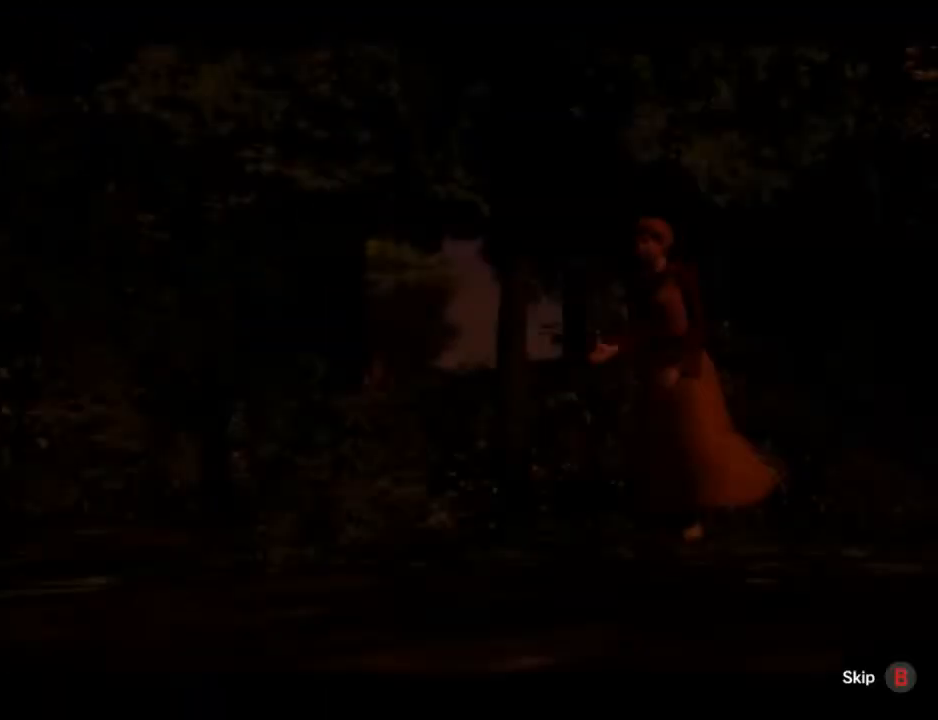
{"buttons": [], "left_stick": "center", "right_stick": "center", "events": [[100, "B", "up"], [200, "B", "down"], [300, "B", "up"], [400, "B", "down"], [500, "B", "up"]]}
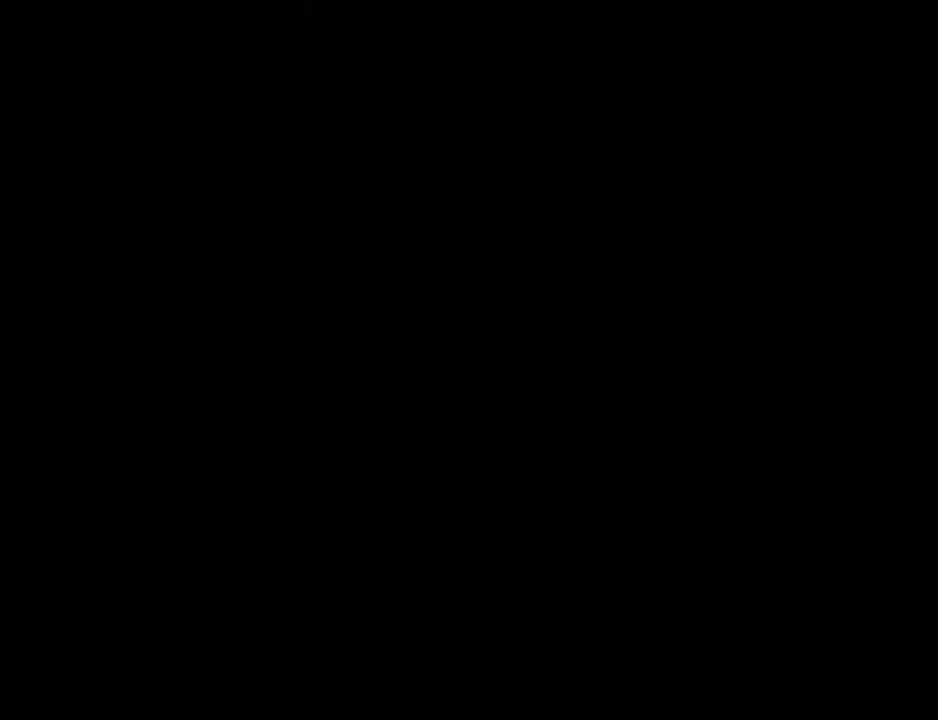
{"buttons": [], "left_stick": "center", "right_stick": "center", "events": [[100, "B", "down"], [200, "B", "up"]]}
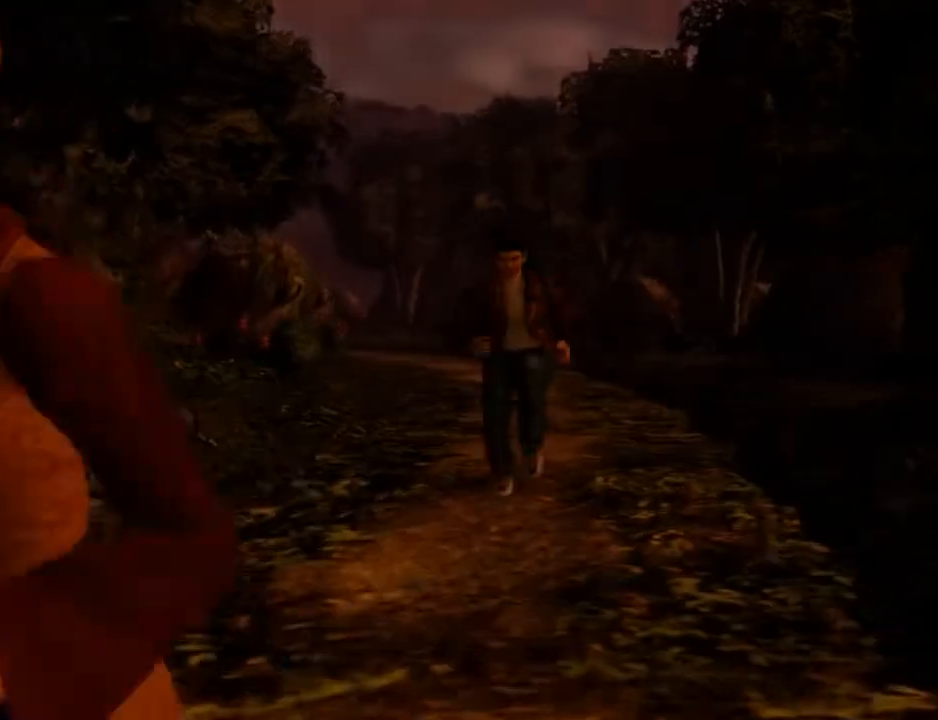
{"buttons": [], "left_stick": "center", "right_stick": "center", "events": []}
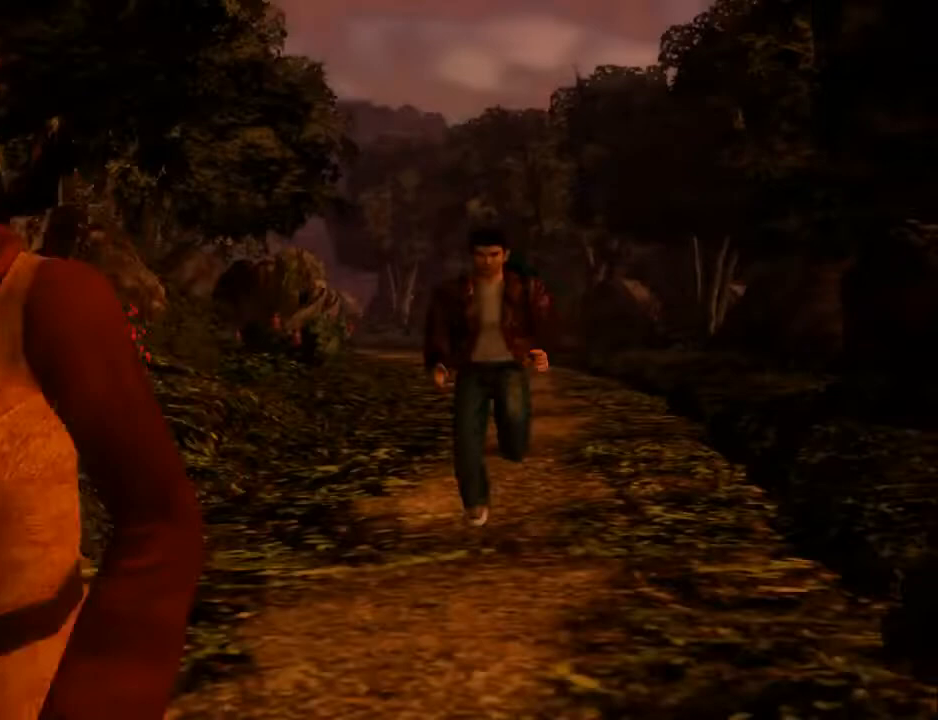
{"buttons": [], "left_stick": "center", "right_stick": "center", "events": []}
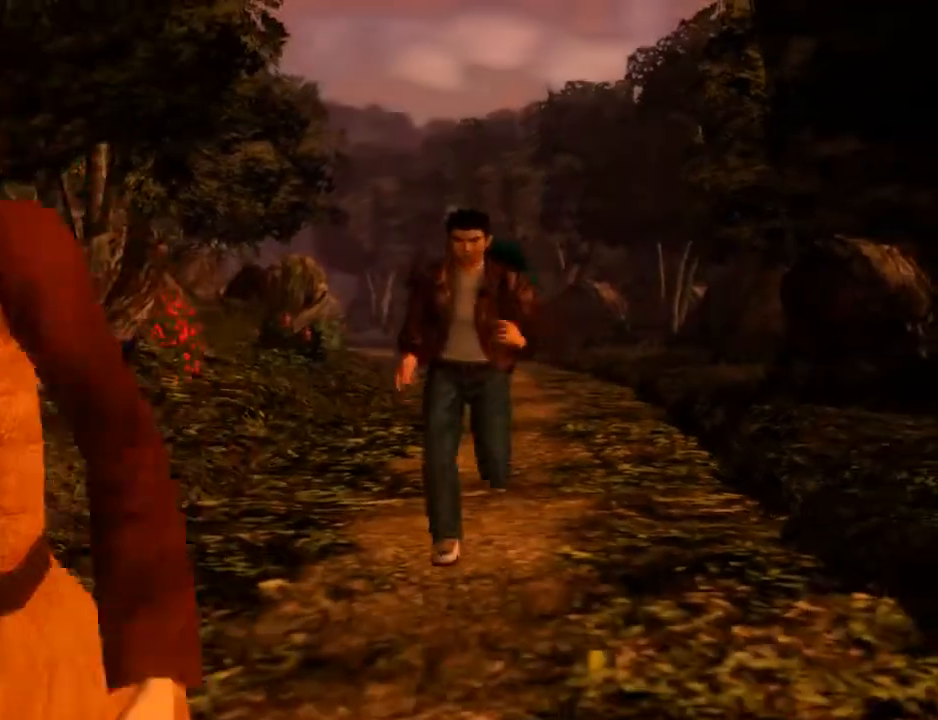
{"buttons": [], "left_stick": "center", "right_stick": "center", "events": []}
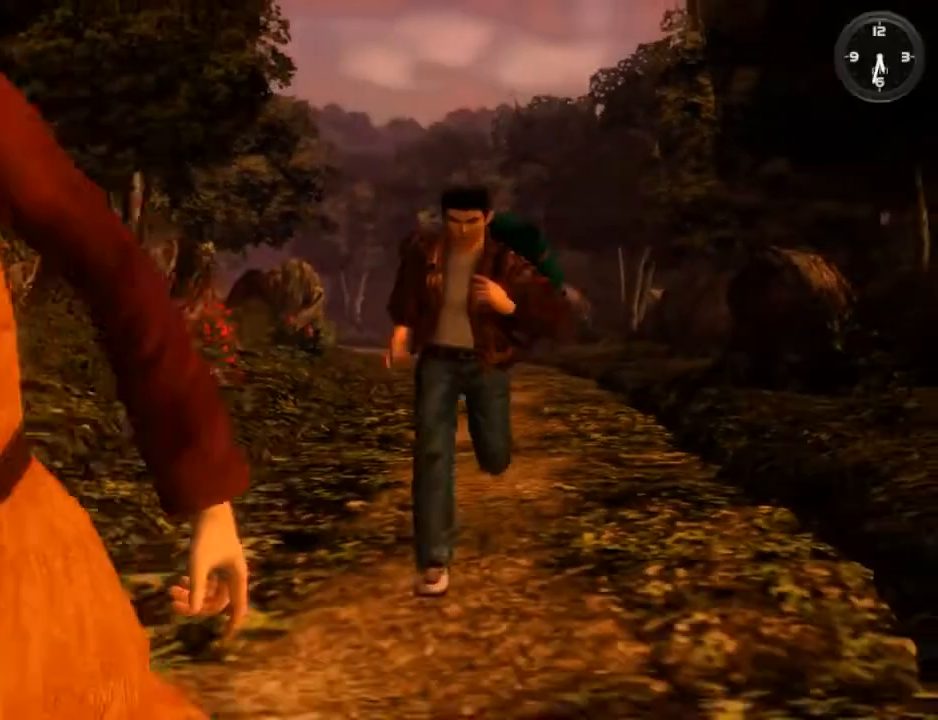
{"buttons": [], "left_stick": "center", "right_stick": "center", "events": []}
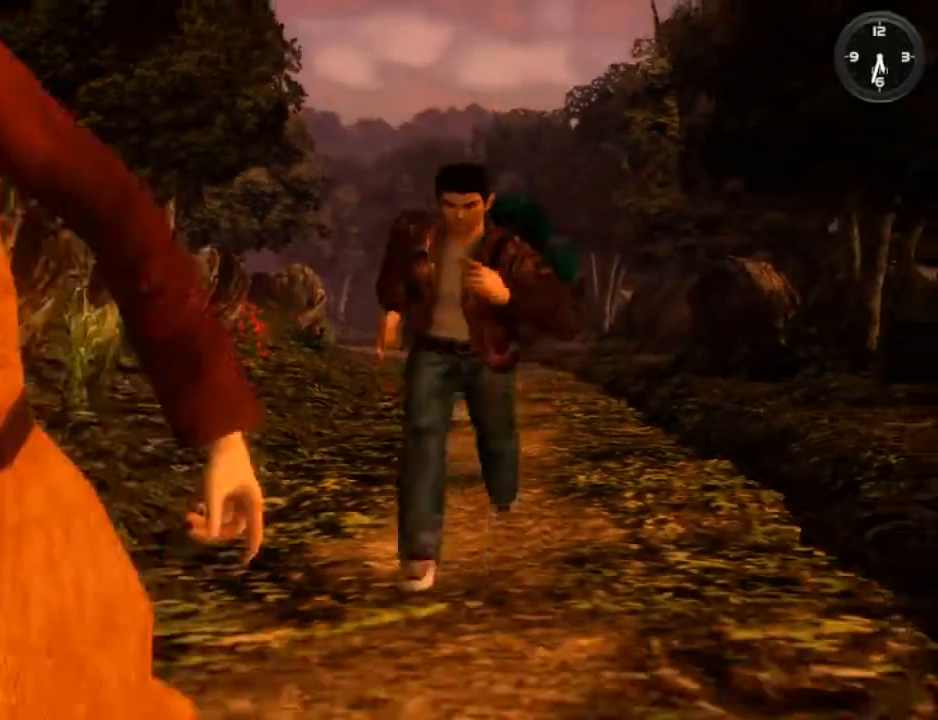
{"buttons": [], "left_stick": "center", "right_stick": "center", "events": []}
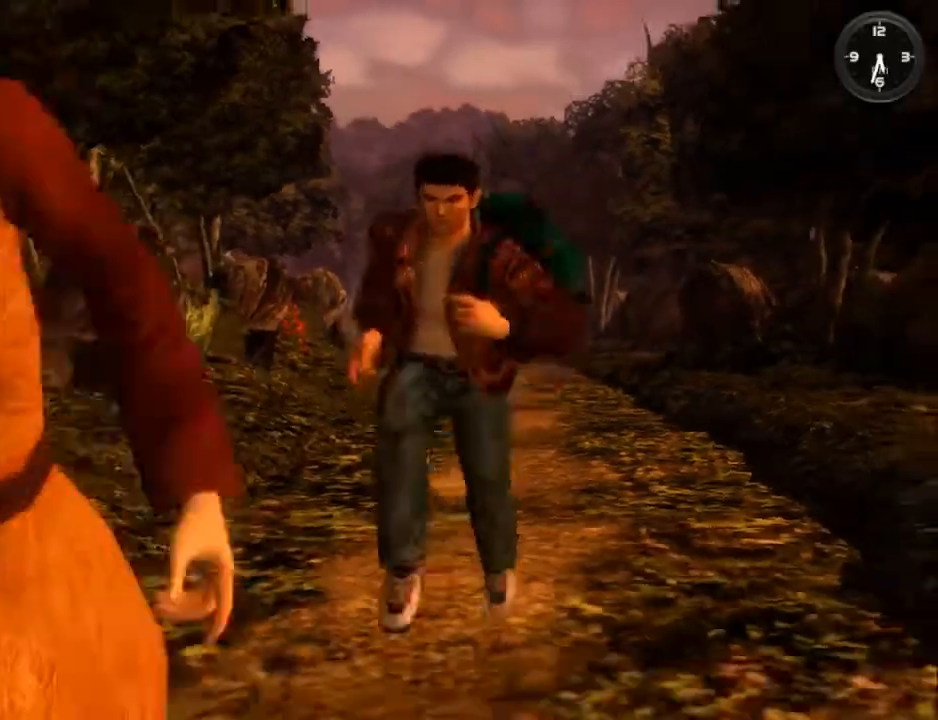
{"buttons": [], "left_stick": "center", "right_stick": "center", "events": []}
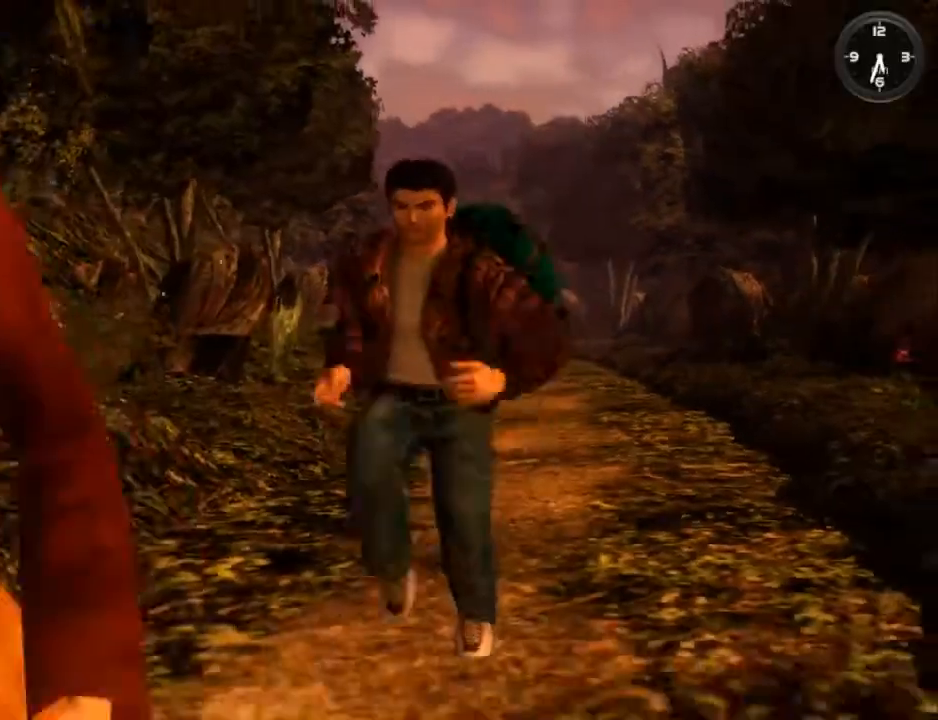
{"buttons": [], "left_stick": "center", "right_stick": "center", "events": []}
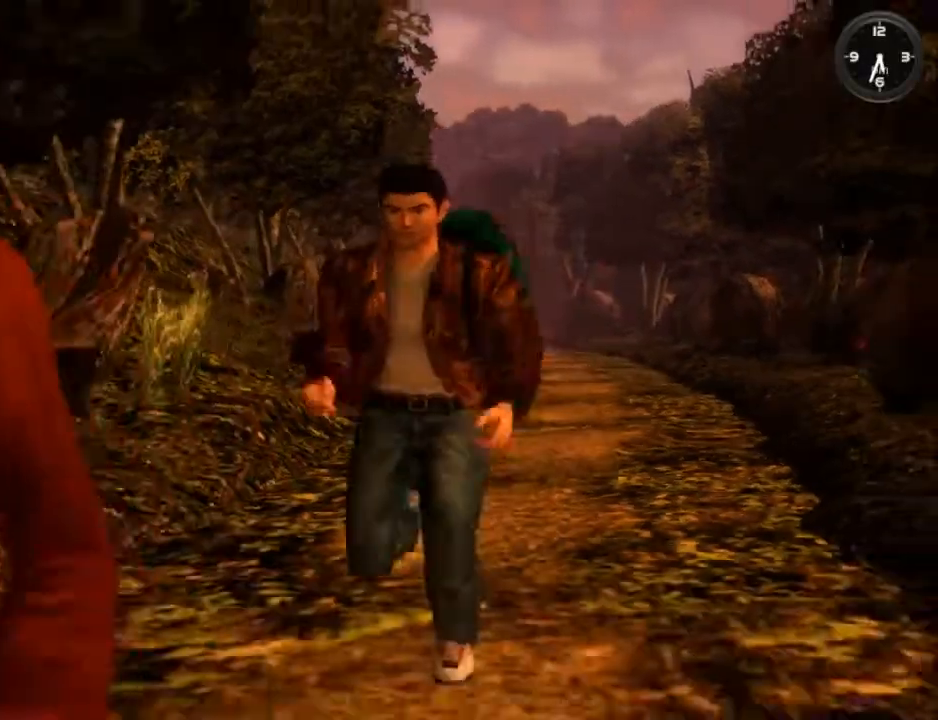
{"buttons": [], "left_stick": "center", "right_stick": "center", "events": []}
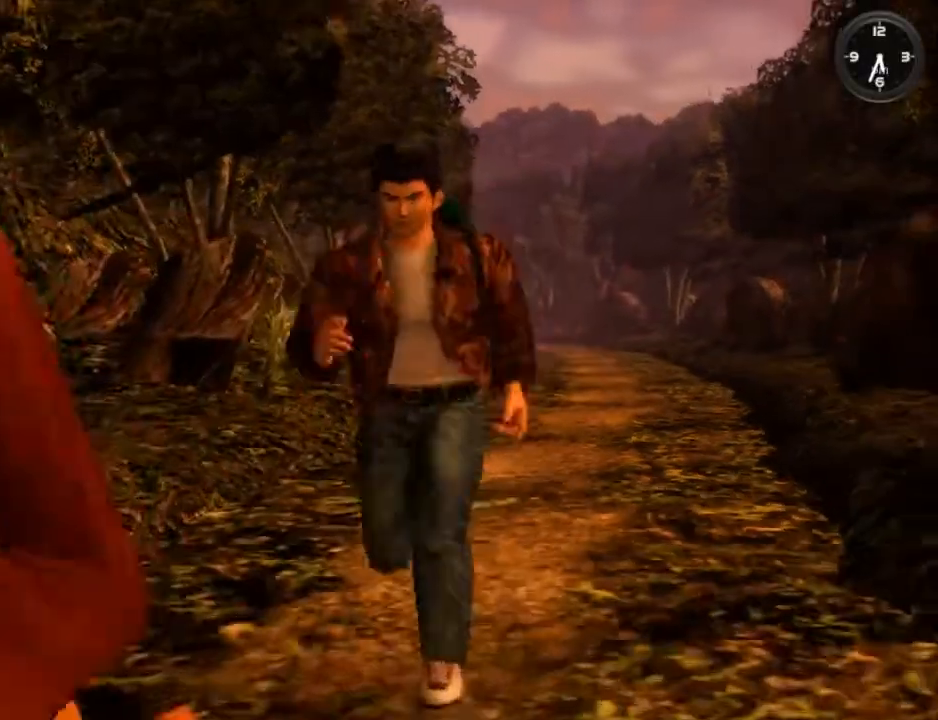
{"buttons": [], "left_stick": "center", "right_stick": "center", "events": []}
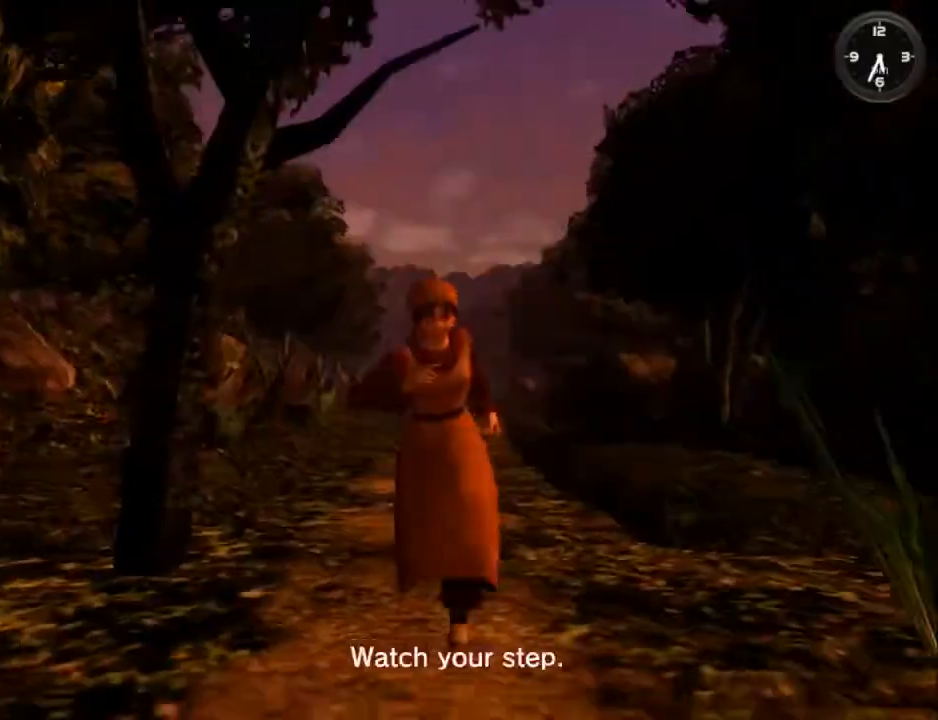
{"buttons": [], "left_stick": "center", "right_stick": "center", "events": []}
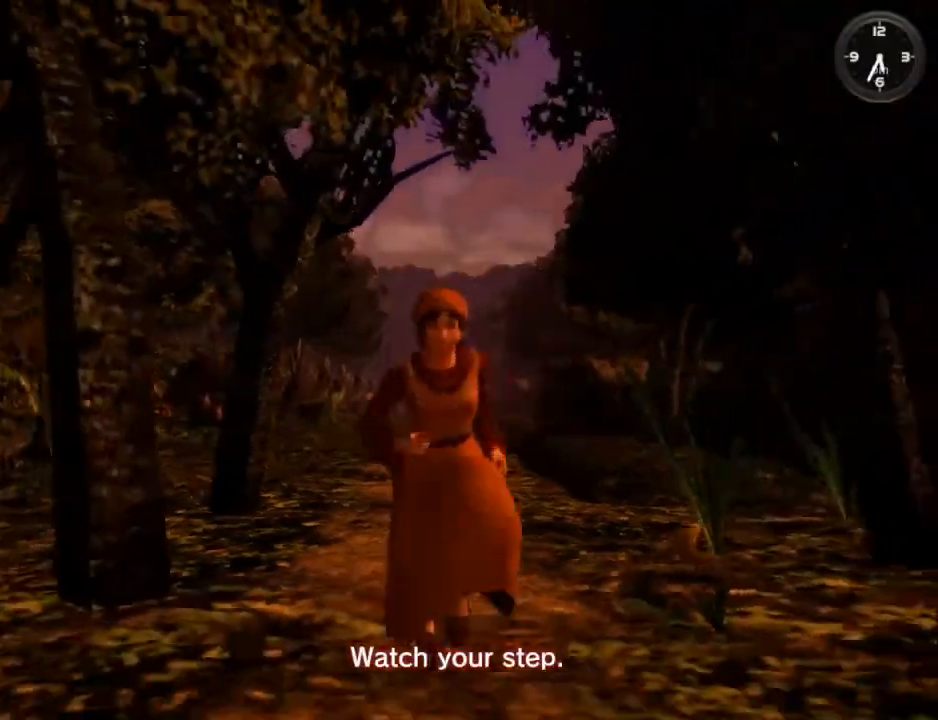
{"buttons": [], "left_stick": "center", "right_stick": "center", "events": [[400, "DPAD_UP", "down"], [500, "DPAD_UP", "up"]]}
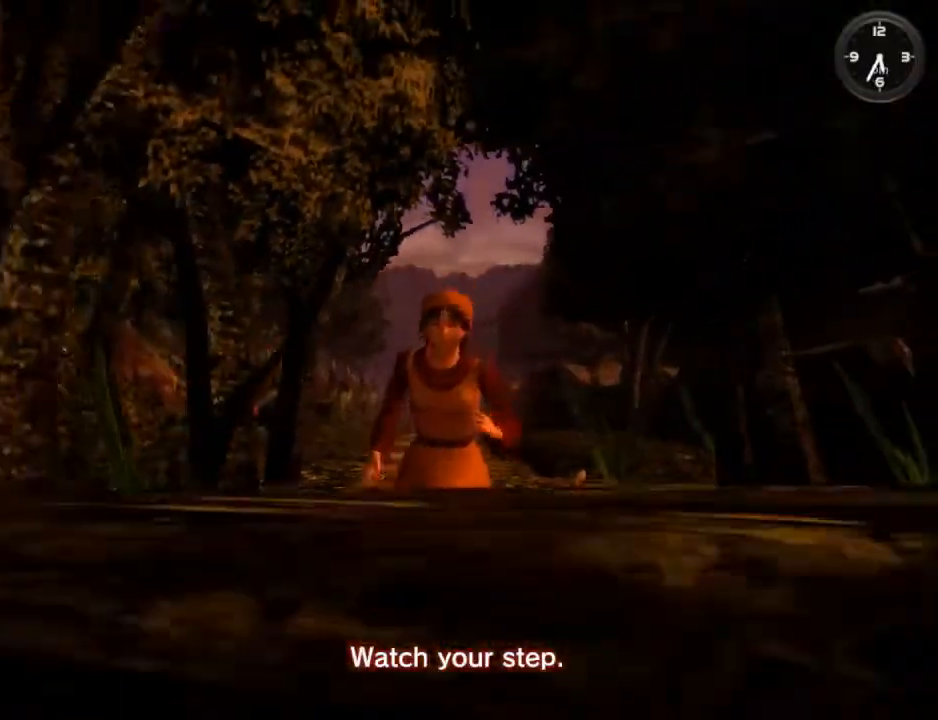
{"buttons": [], "left_stick": "center", "right_stick": "center", "events": [[100, "DPAD_UP", "down"], [200, "DPAD_UP", "up"], [300, "DPAD_UP", "down"], [367, "DPAD_UP", "up"]]}
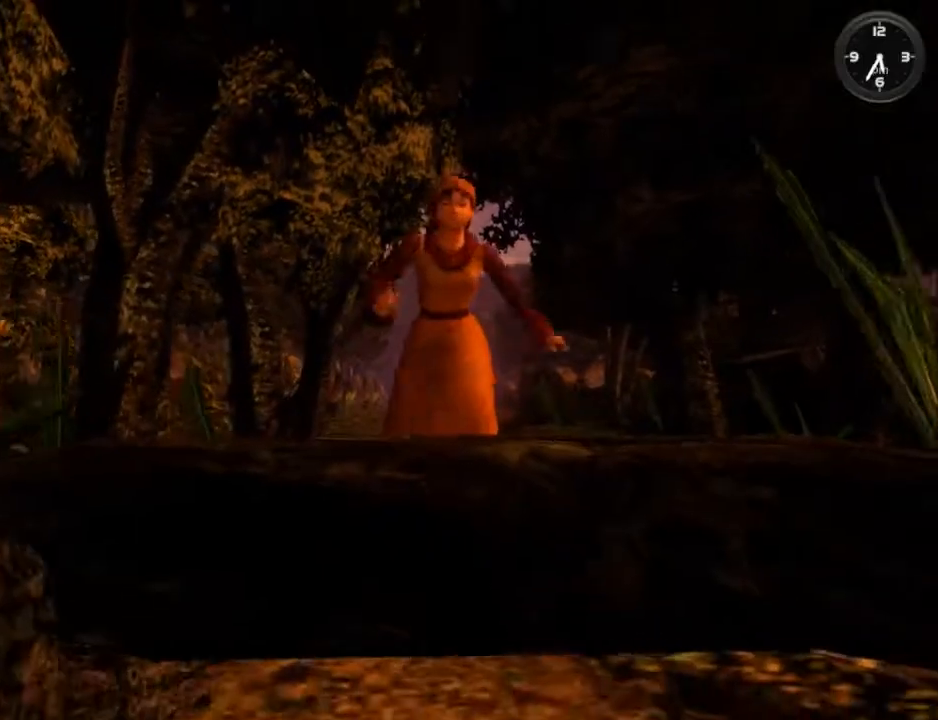
{"buttons": [], "left_stick": "center", "right_stick": "center", "events": [[33, "X", "down"], [133, "X", "up"], [200, "X", "down"], [300, "X", "up"], [367, "X", "down"], [433, "X", "up"]]}
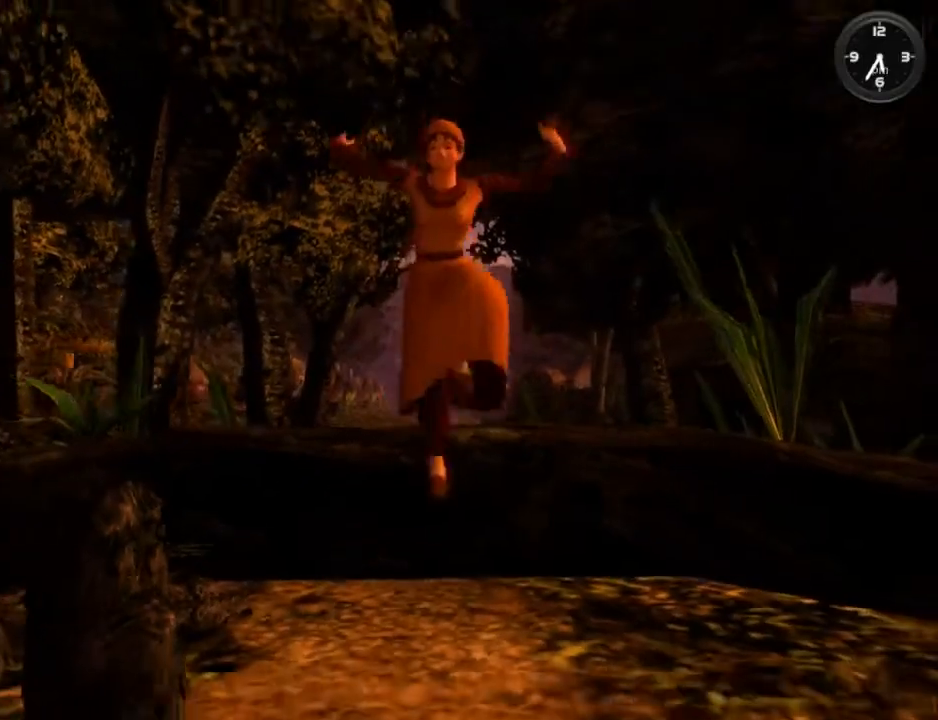
{"buttons": ["X"], "left_stick": "center", "right_stick": "center", "events": [[33, "X", "down"], [100, "X", "up"], [200, "X", "down"], [267, "X", "up"], [333, "X", "down"], [433, "X", "up"], [500, "X", "down"]]}
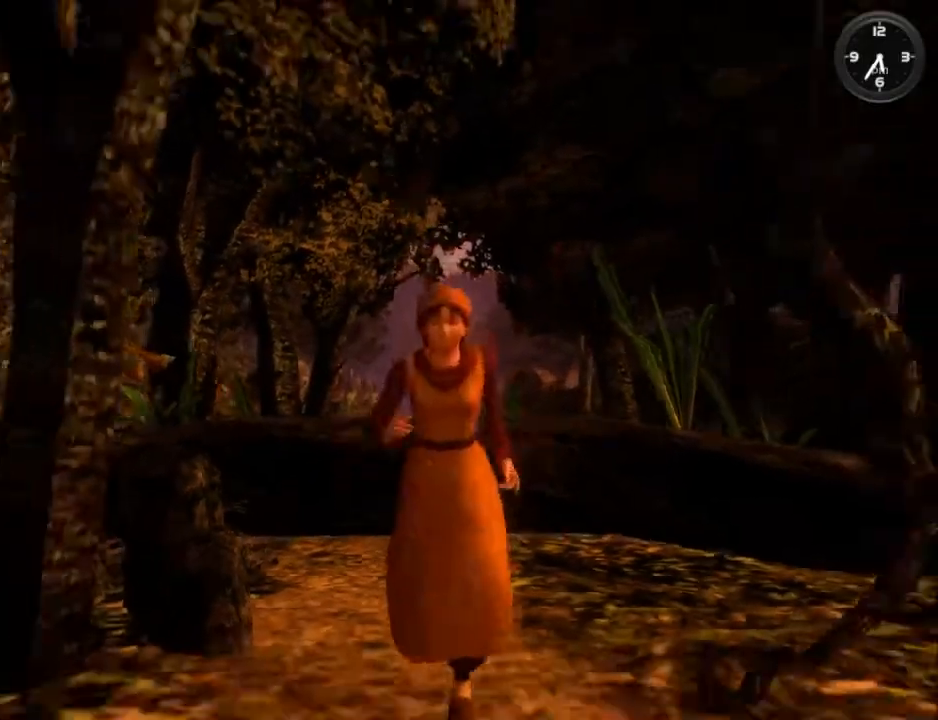
{"buttons": ["X"], "left_stick": "center", "right_stick": "center", "events": [[100, "X", "up"], [167, "X", "down"], [267, "X", "up"], [333, "X", "down"], [400, "X", "up"], [500, "X", "down"]]}
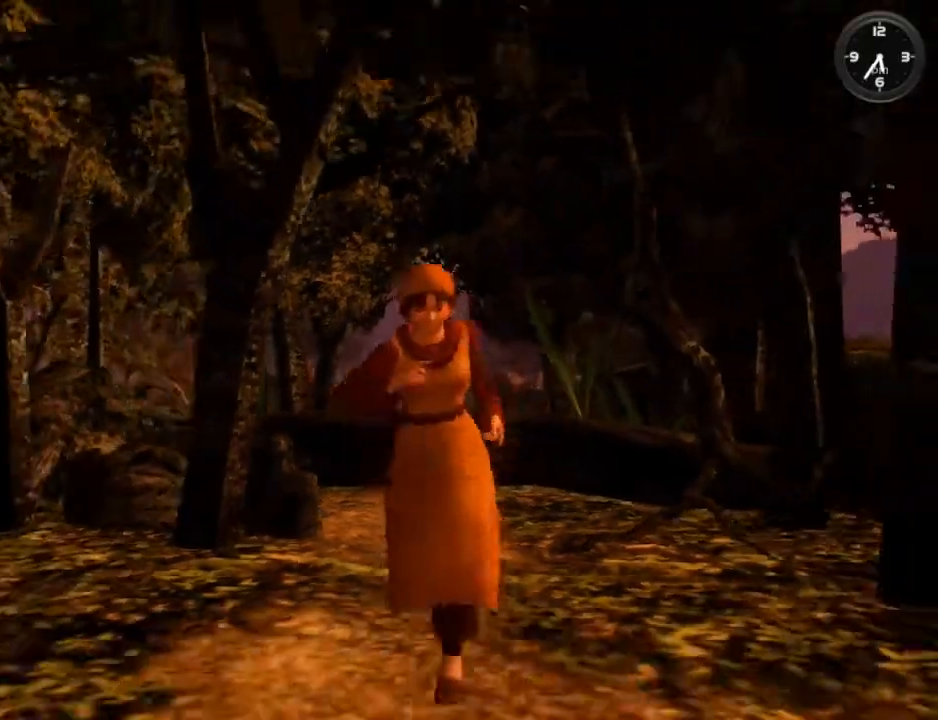
{"buttons": ["X"], "left_stick": "center", "right_stick": "center", "events": [[67, "X", "up"], [133, "X", "down"], [200, "X", "up"], [300, "X", "down"], [400, "X", "up"], [500, "X", "down"]]}
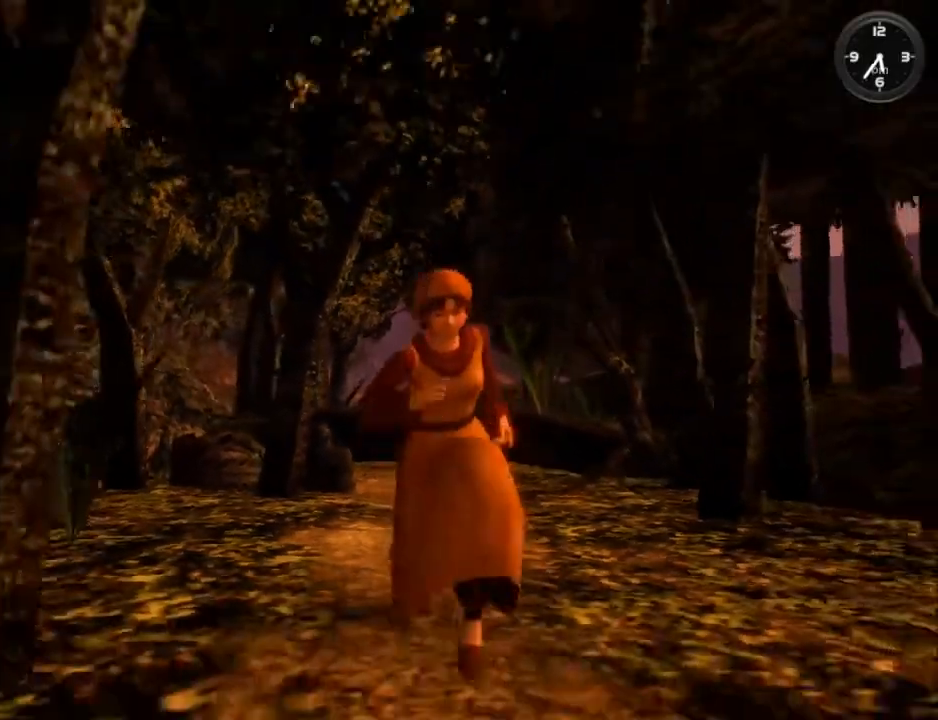
{"buttons": ["X"], "left_stick": "center", "right_stick": "center", "events": [[67, "X", "up"], [133, "X", "down"], [233, "X", "up"], [300, "X", "down"], [367, "X", "up"], [467, "X", "down"]]}
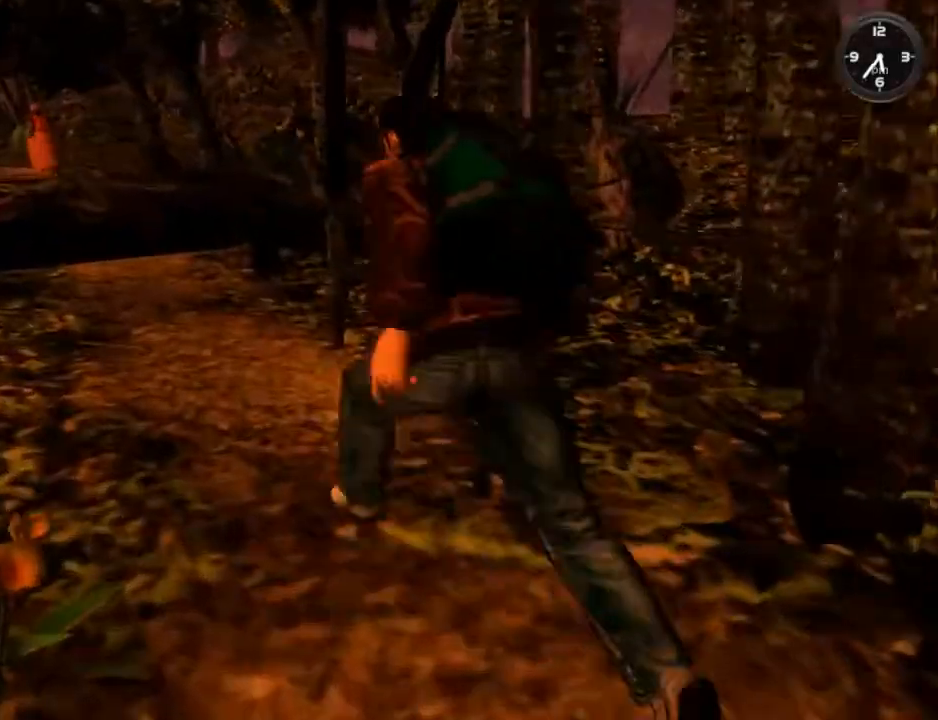
{"buttons": ["X"], "left_stick": "center", "right_stick": "center", "events": [[67, "X", "up"], [133, "X", "down"], [200, "X", "up"], [300, "X", "down"], [367, "X", "up"], [467, "X", "down"]]}
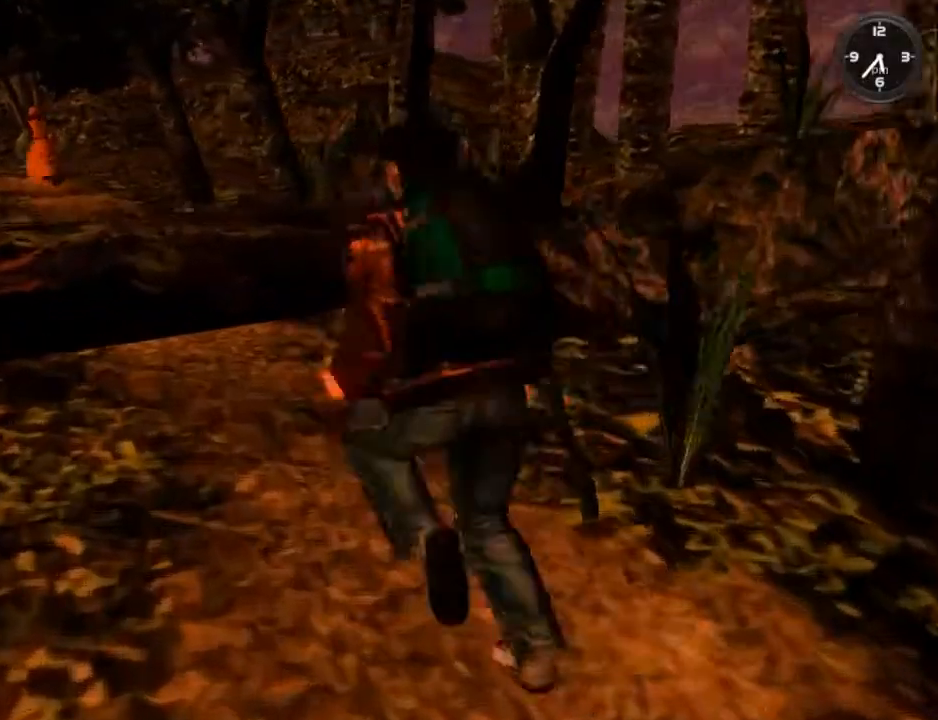
{"buttons": [], "left_stick": "center", "right_stick": "center", "events": [[33, "X", "up"], [100, "X", "down"], [167, "X", "up"]]}
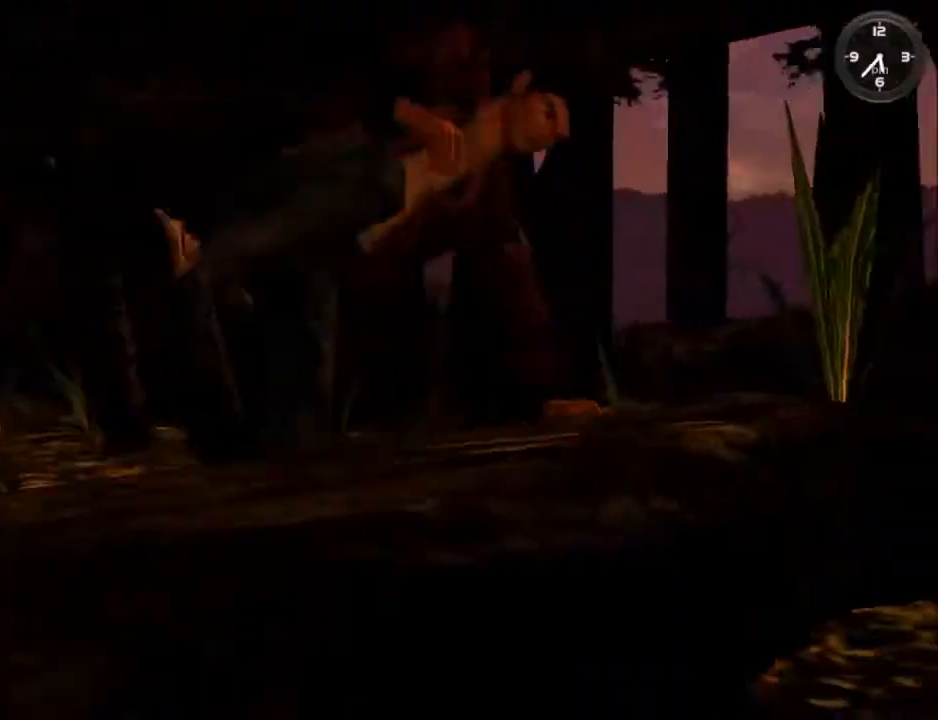
{"buttons": [], "left_stick": "center", "right_stick": "center", "events": []}
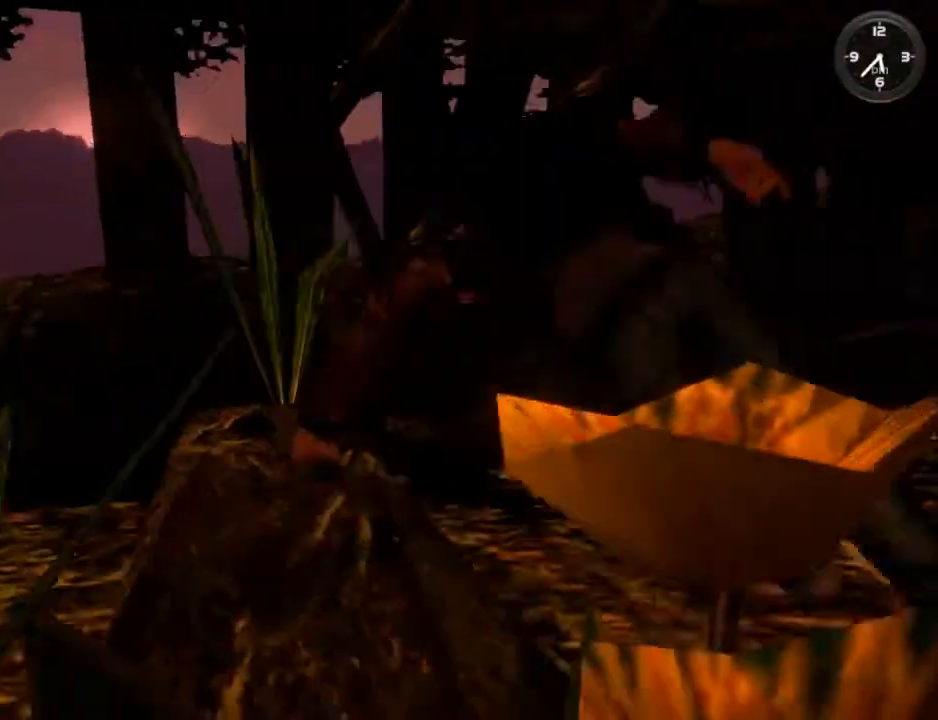
{"buttons": [], "left_stick": "center", "right_stick": "center", "events": []}